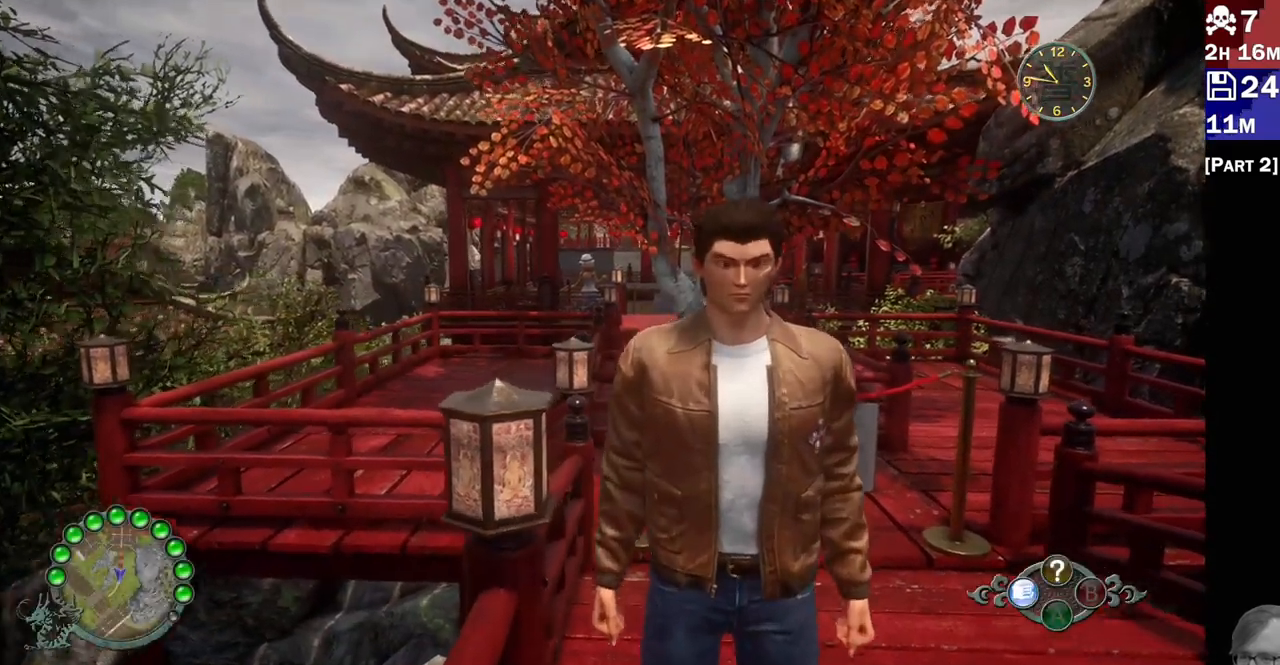
Gameplay with a controller (PlayStation layout); each line is a JSON object with the inputs held at the frame after it (dt_ms = milliseconds from this image to that frame). "events" lists button and stick changes between this image and that frame as [ms after this image, input, new state], when the widget could be followed in between. Not read: L3 R3.
{"dt_ms": 500, "buttons": ["L2"], "left_stick": "center", "right_stick": "up-left", "events": [[367, "L1", "down"], [417, "L1", "up"]]}
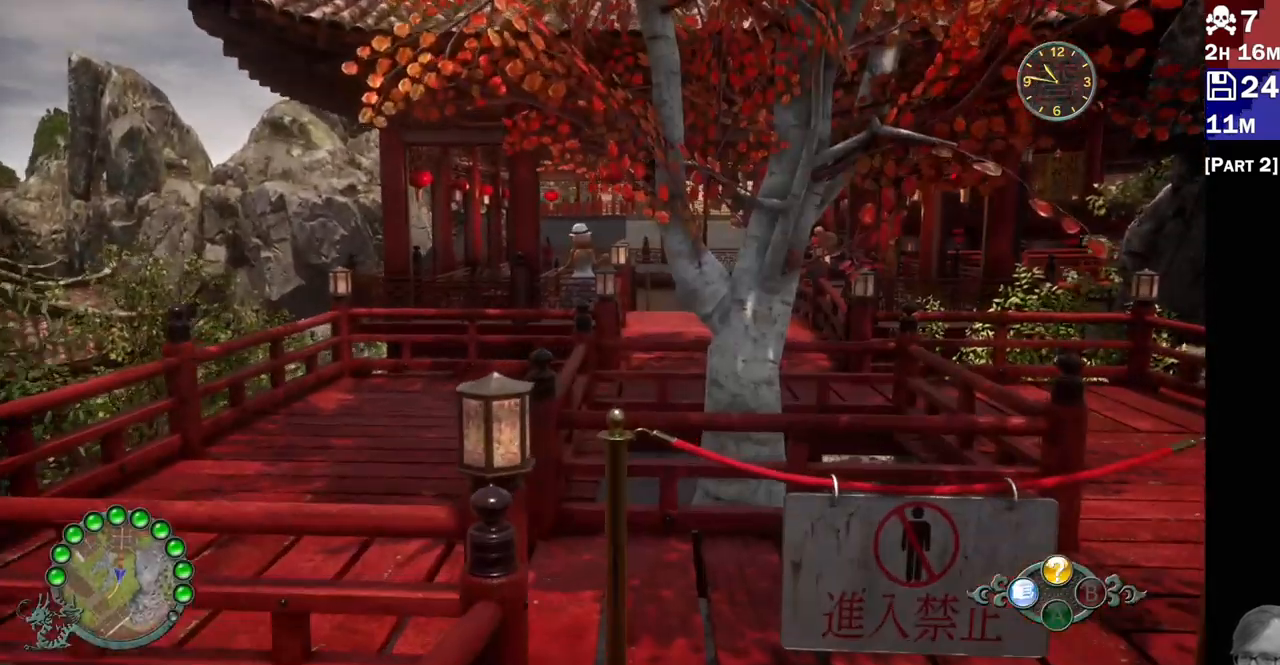
{"dt_ms": 500, "buttons": ["L2"], "left_stick": "center", "right_stick": "up-left", "events": [[267, "L1", "down"], [367, "L1", "up"]]}
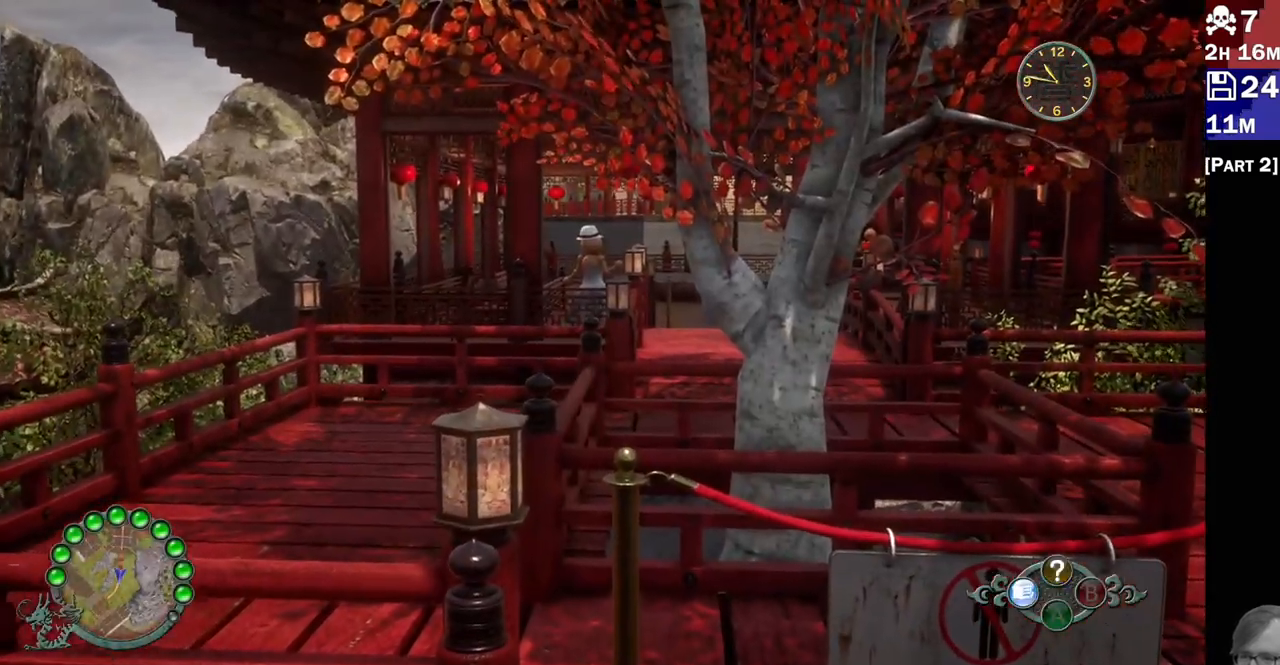
{"dt_ms": 500, "buttons": ["L1", "L2"], "left_stick": "center", "right_stick": "up-left", "events": [[233, "L1", "down"], [317, "L1", "up"], [417, "L1", "down"]]}
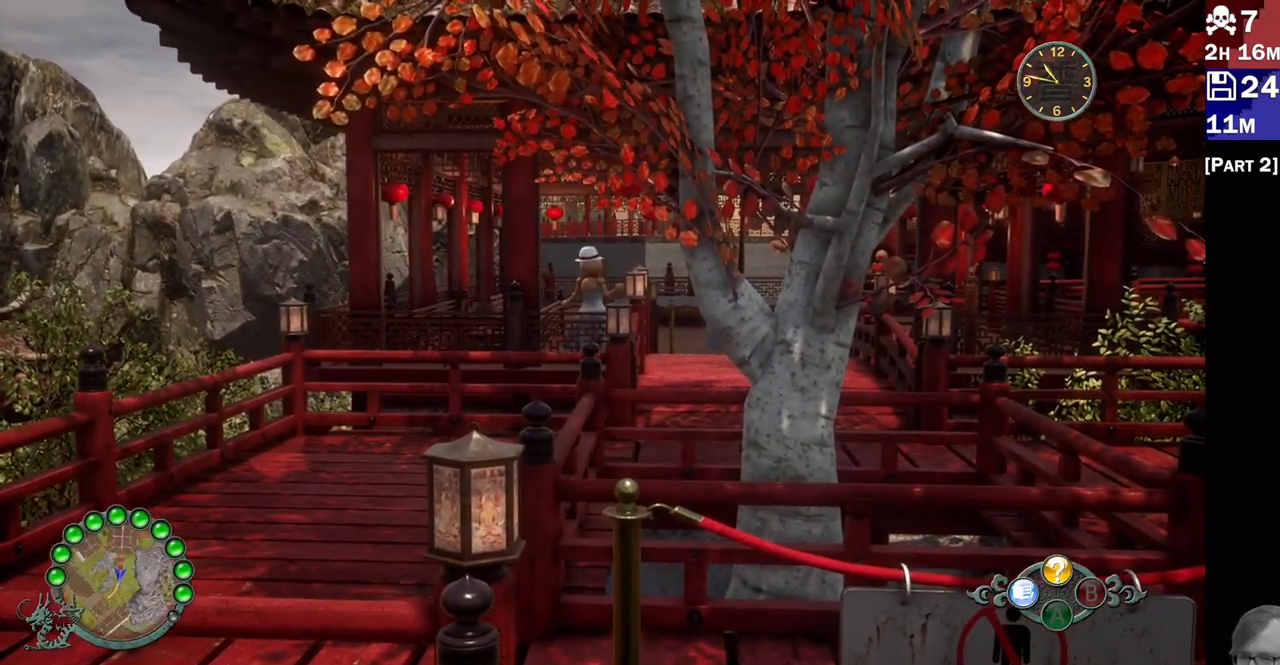
{"dt_ms": 500, "buttons": ["L2"], "left_stick": "center", "right_stick": "up-left", "events": [[167, "L1", "up"]]}
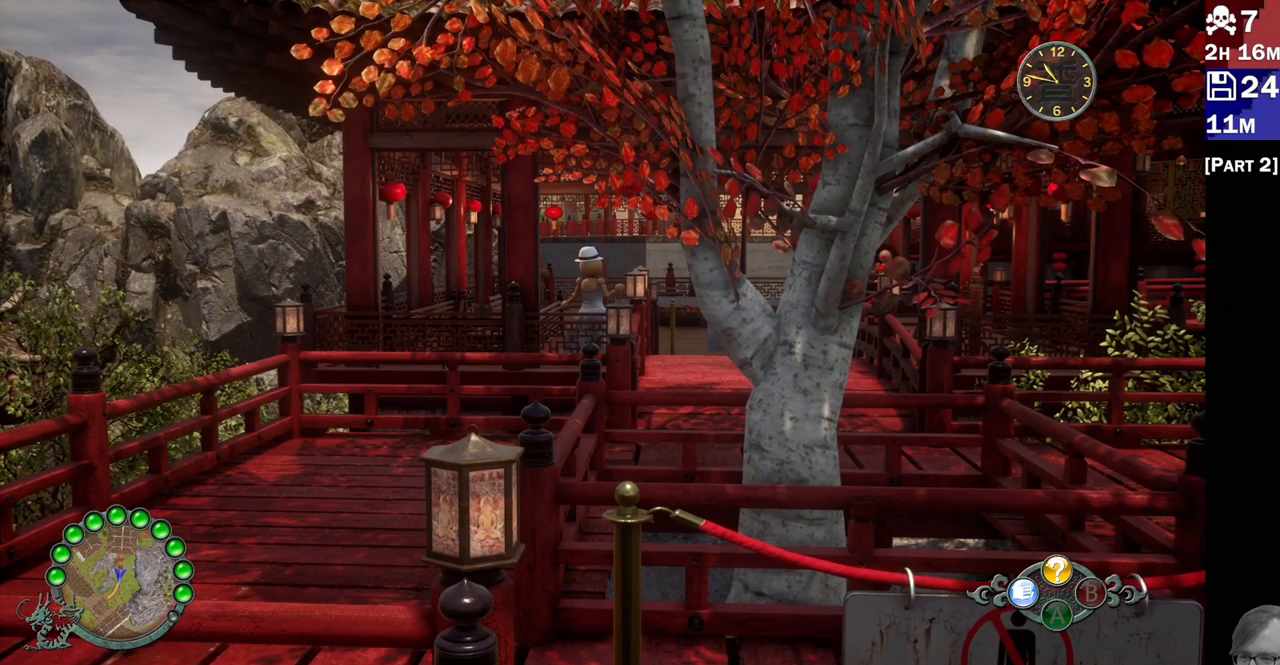
{"dt_ms": 500, "buttons": ["L2"], "left_stick": "center", "right_stick": "up-left"}
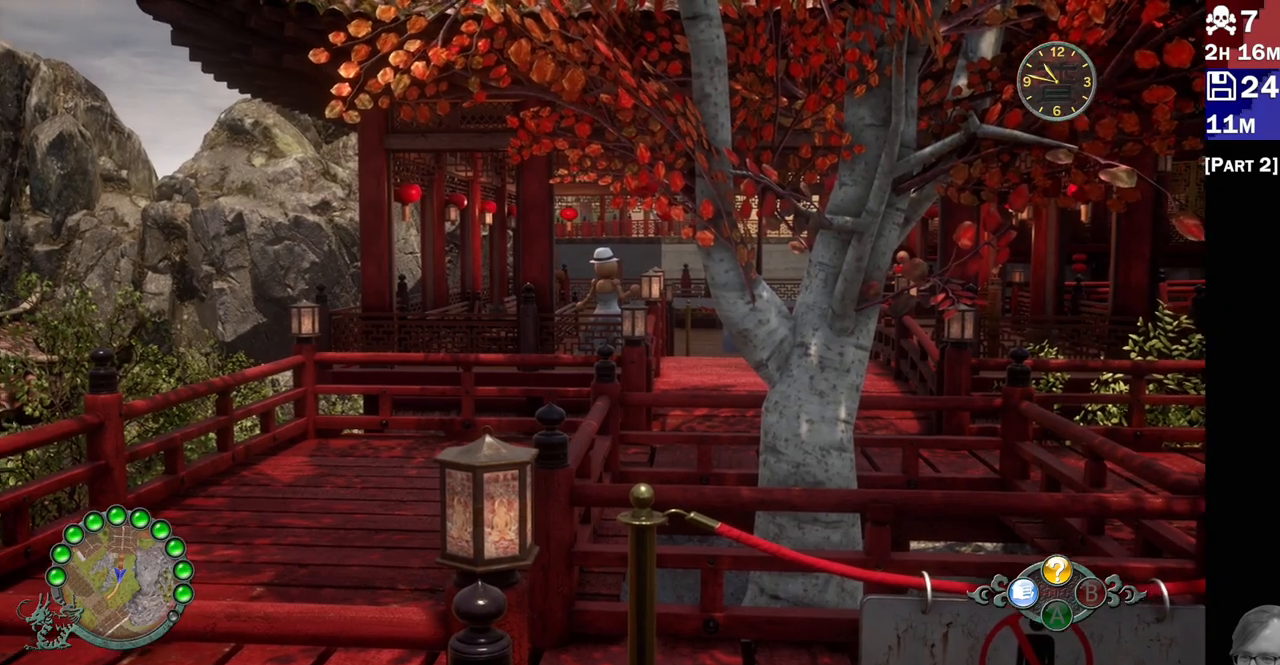
{"dt_ms": 500, "buttons": ["L2"], "left_stick": "right", "right_stick": "center", "events": [[50, "L1", "down"], [117, "right_stick", "center"], [150, "L1", "up"], [500, "left_stick", "right"]]}
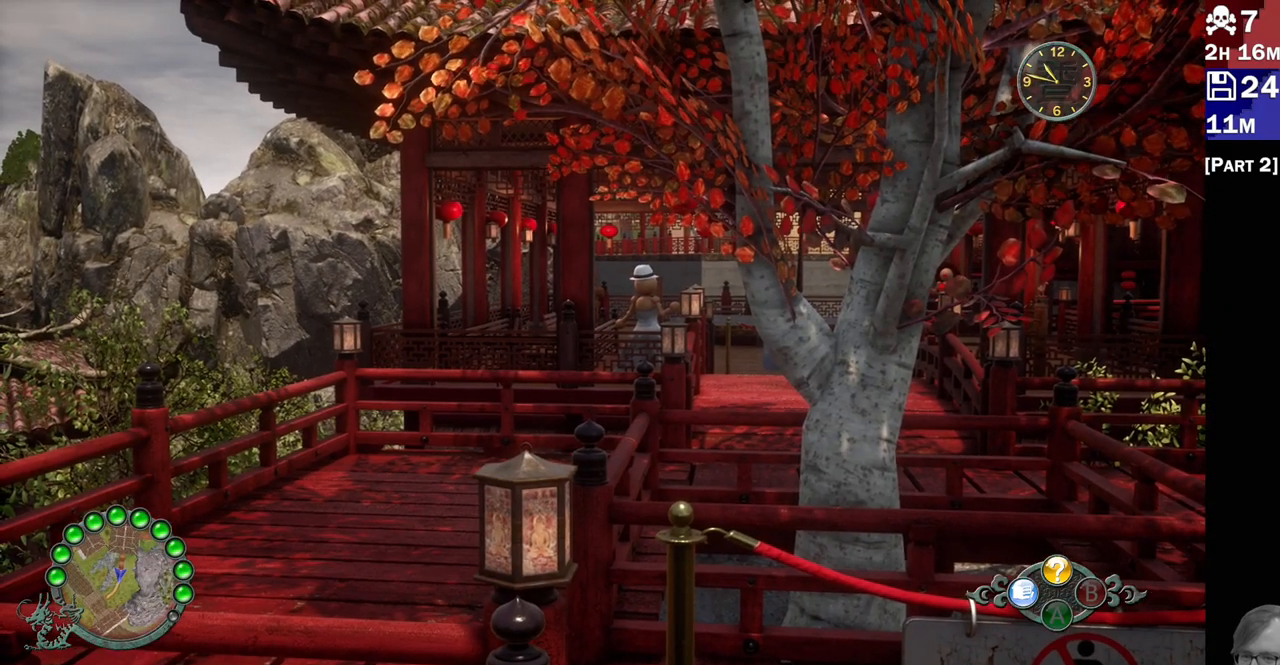
{"dt_ms": 500, "buttons": ["L2"], "left_stick": "right", "right_stick": "center", "events": [[117, "L1", "down"], [200, "L1", "up"], [250, "right_stick", "left"], [417, "right_stick", "center"]]}
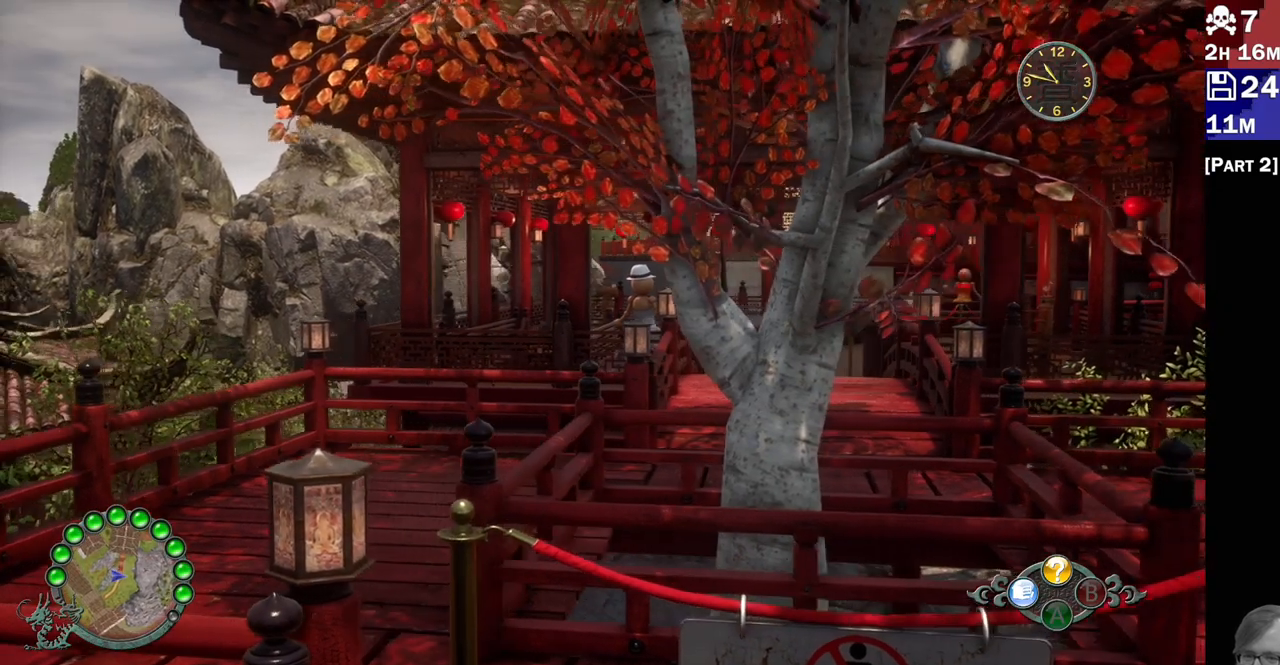
{"dt_ms": 500, "buttons": ["L2"], "left_stick": "center", "right_stick": "center", "events": [[483, "left_stick", "center"]]}
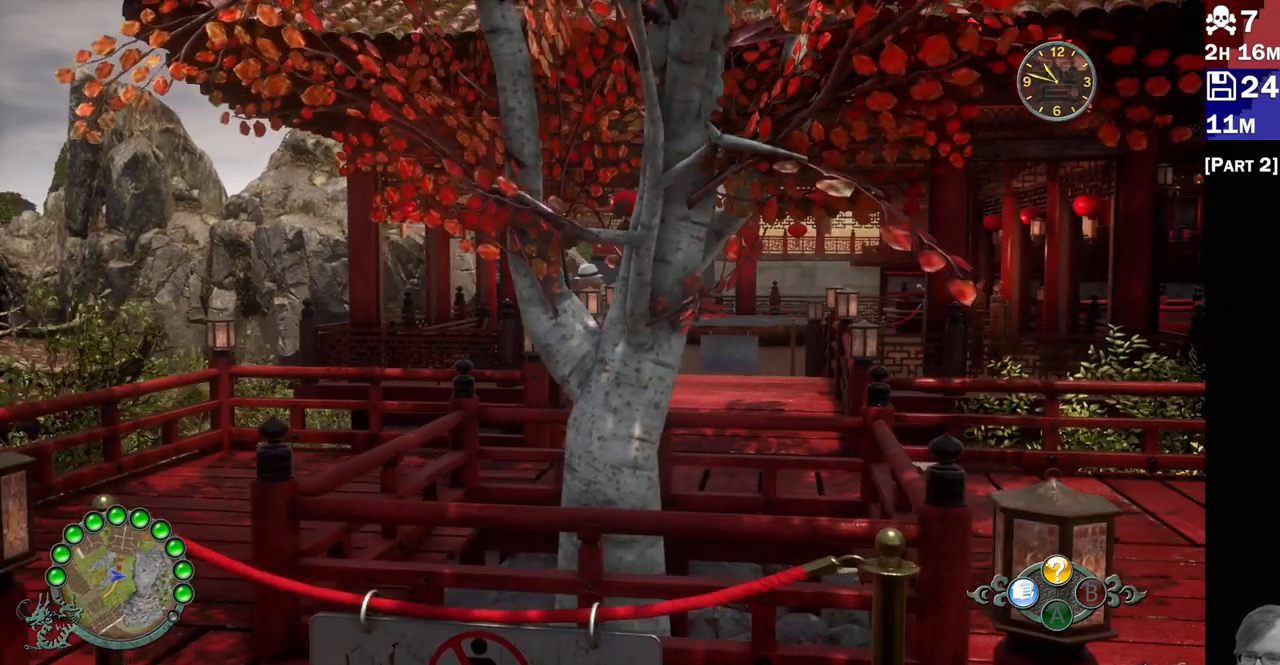
{"dt_ms": 500, "buttons": ["L2"], "left_stick": "center", "right_stick": "center", "events": []}
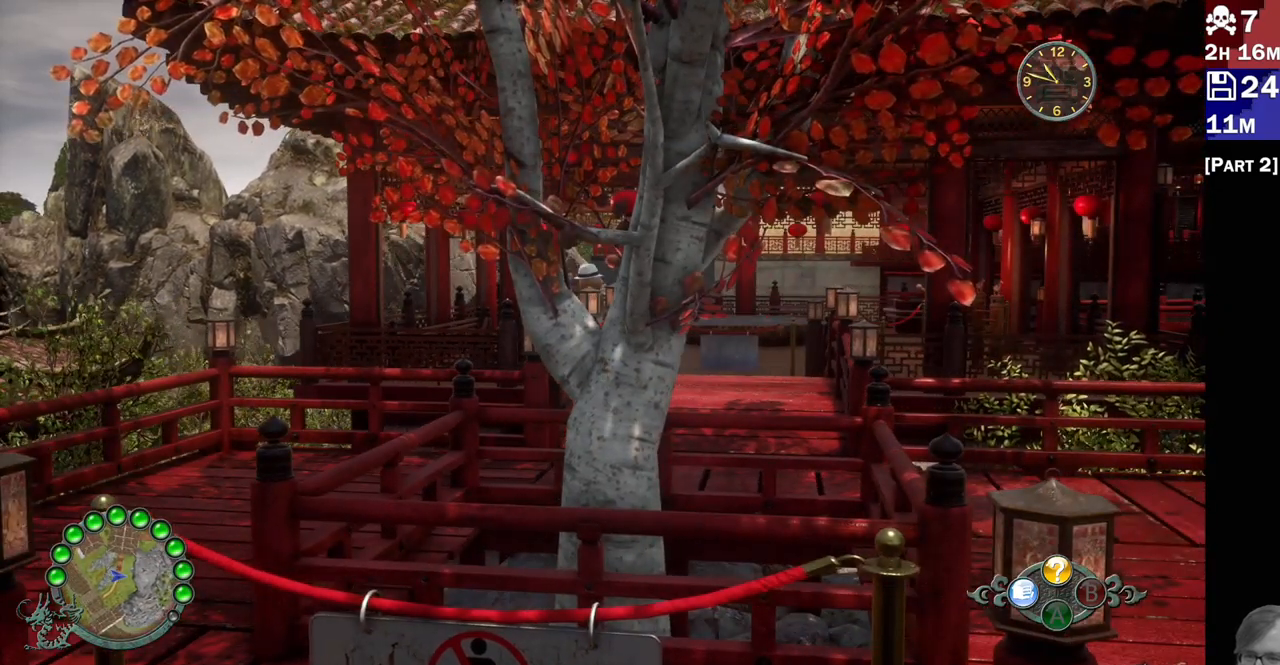
{"dt_ms": 500, "buttons": ["L2"], "left_stick": "left", "right_stick": "center", "events": [[50, "left_stick", "left"], [217, "right_stick", "right"], [250, "L1", "down"], [350, "L1", "up"], [400, "right_stick", "center"]]}
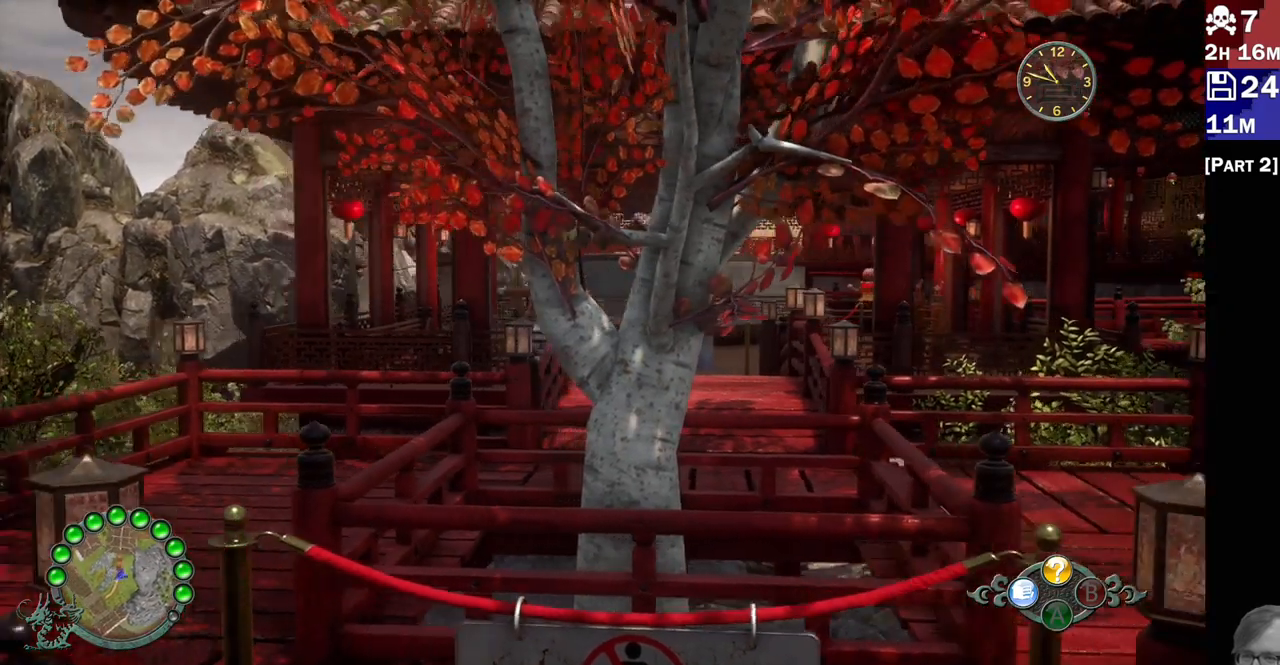
{"dt_ms": 500, "buttons": ["L1", "L2"], "left_stick": "center", "right_stick": "center", "events": [[133, "L1", "down"], [300, "L1", "up"], [483, "L1", "down"], [483, "left_stick", "center"]]}
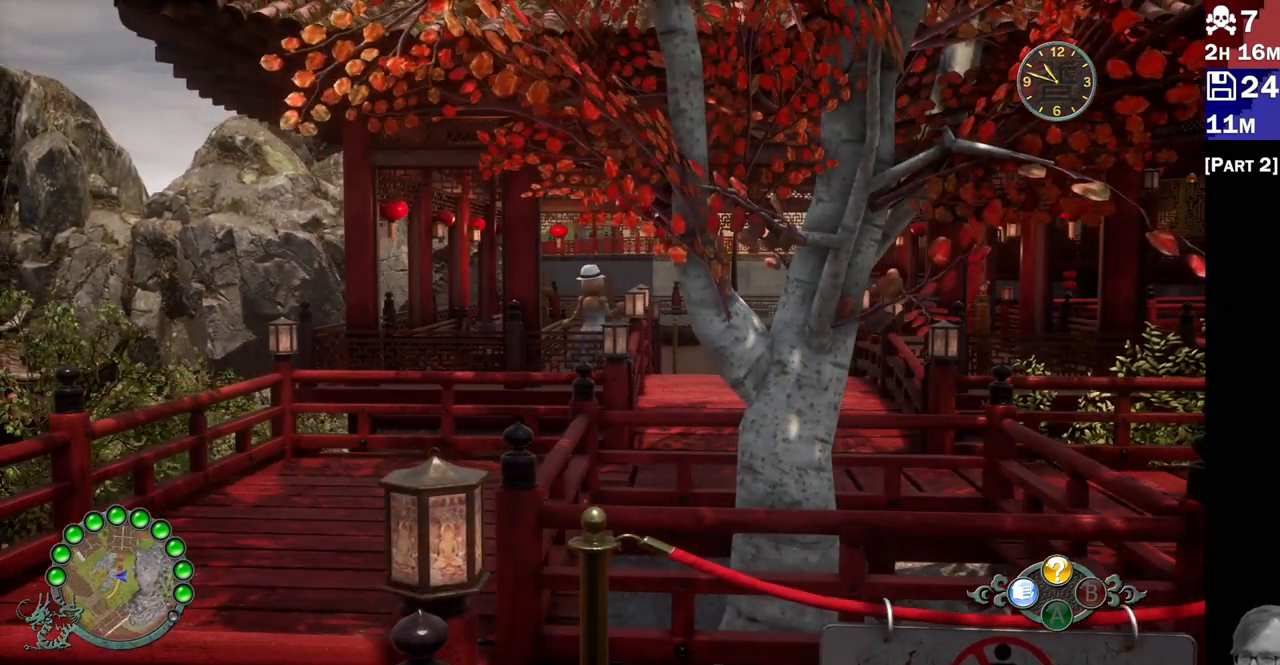
{"dt_ms": 500, "buttons": ["L2"], "left_stick": "right", "right_stick": "center", "events": [[167, "left_stick", "right"], [267, "L1", "up"]]}
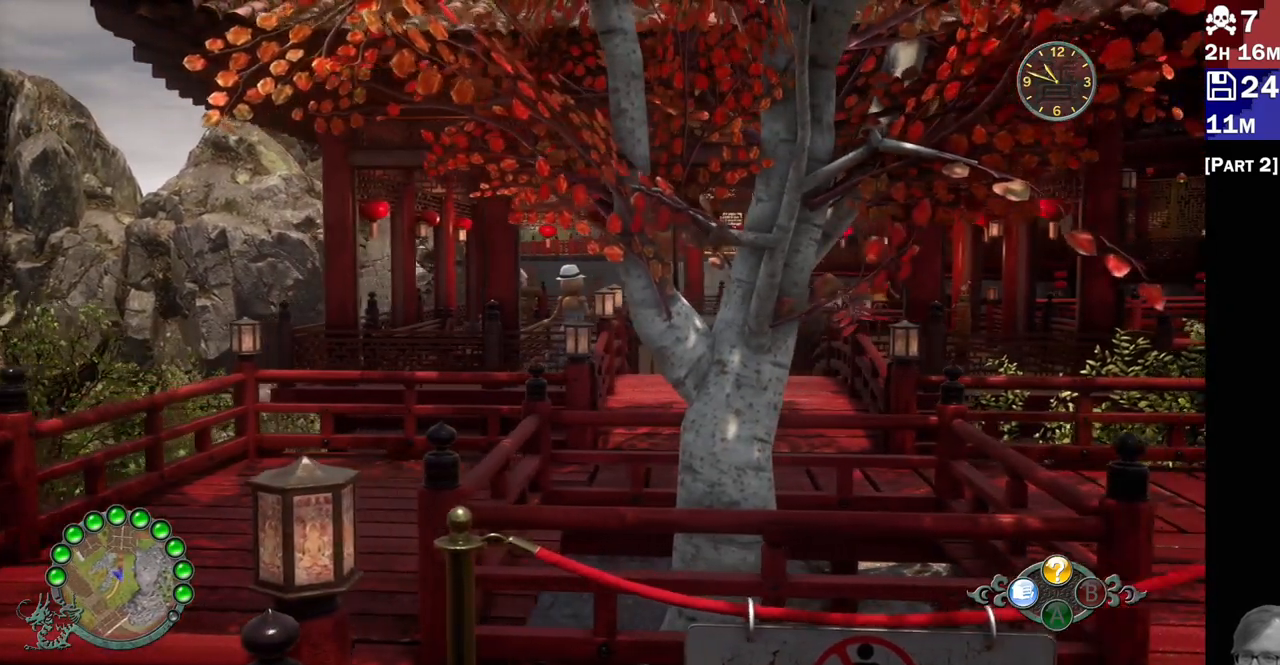
{"dt_ms": 500, "buttons": ["L2"], "left_stick": "right", "right_stick": "center"}
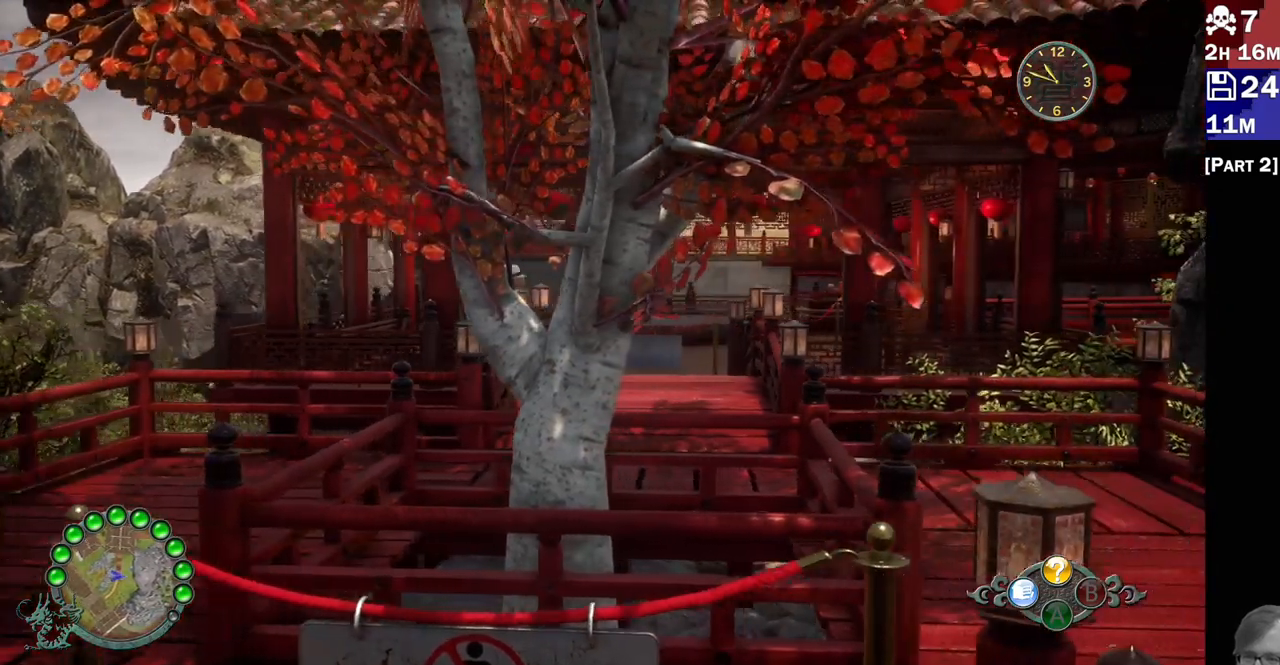
{"dt_ms": 500, "buttons": ["L2"], "left_stick": "left", "right_stick": "center", "events": [[50, "left_stick", "center"], [150, "left_stick", "left"], [150, "right_stick", "right"], [217, "L1", "down"], [283, "L1", "up"], [367, "L1", "down"], [433, "L1", "up"], [450, "right_stick", "center"]]}
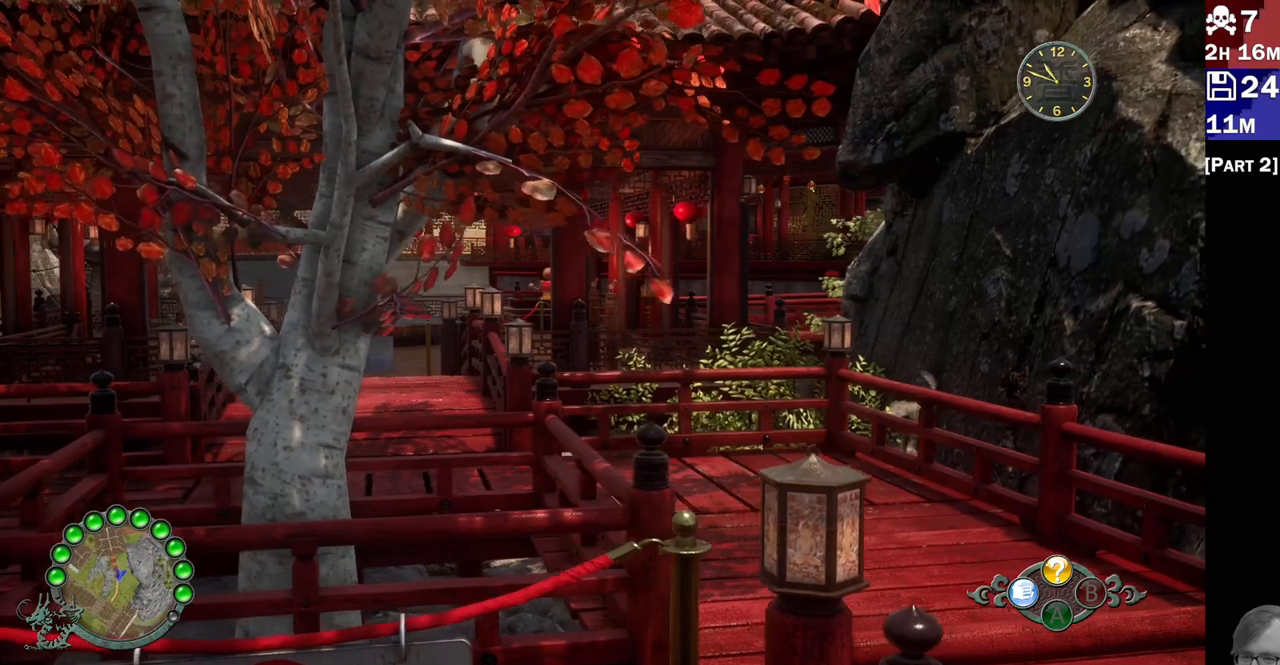
{"dt_ms": 500, "buttons": ["L2"], "left_stick": "center", "right_stick": "center"}
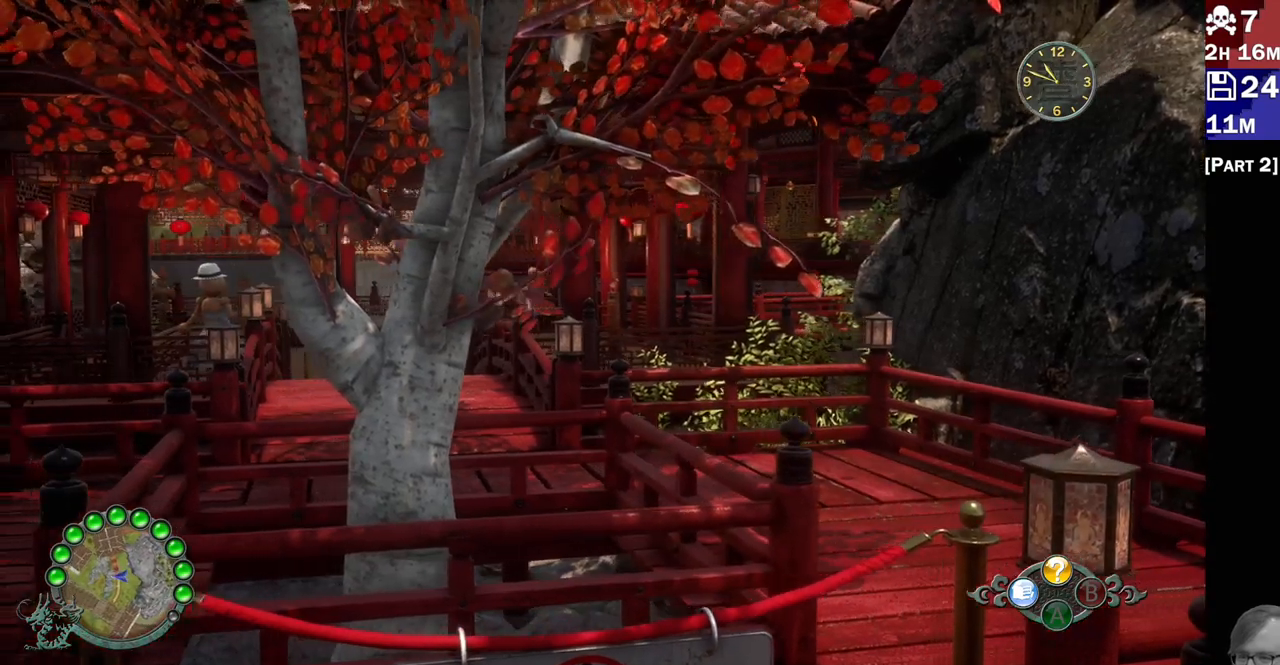
{"dt_ms": 500, "buttons": ["L2"], "left_stick": "right", "right_stick": "center", "events": [[50, "right_stick", "left"], [233, "left_stick", "right"], [250, "right_stick", "center"], [450, "L1", "down"], [500, "L1", "up"]]}
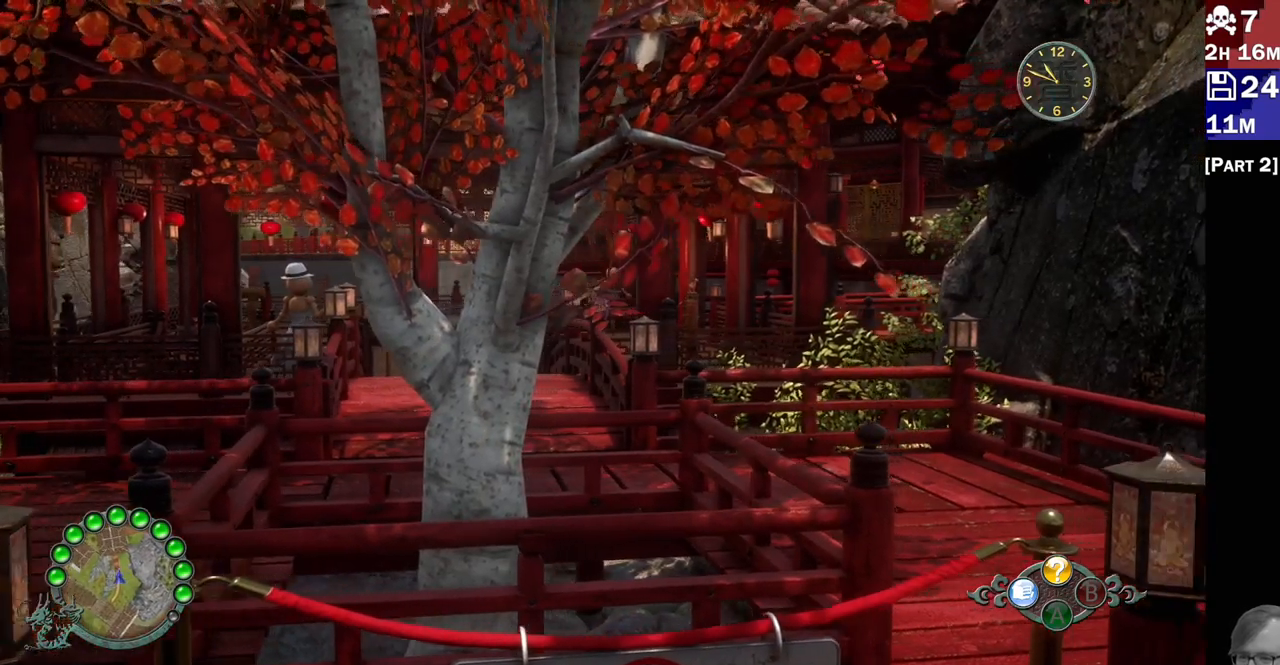
{"dt_ms": 500, "buttons": ["L2"], "left_stick": "center", "right_stick": "up-left", "events": [[17, "right_stick", "up-left"], [67, "L1", "down"], [117, "L1", "up"], [183, "L1", "down"], [283, "L1", "up"], [417, "left_stick", "center"]]}
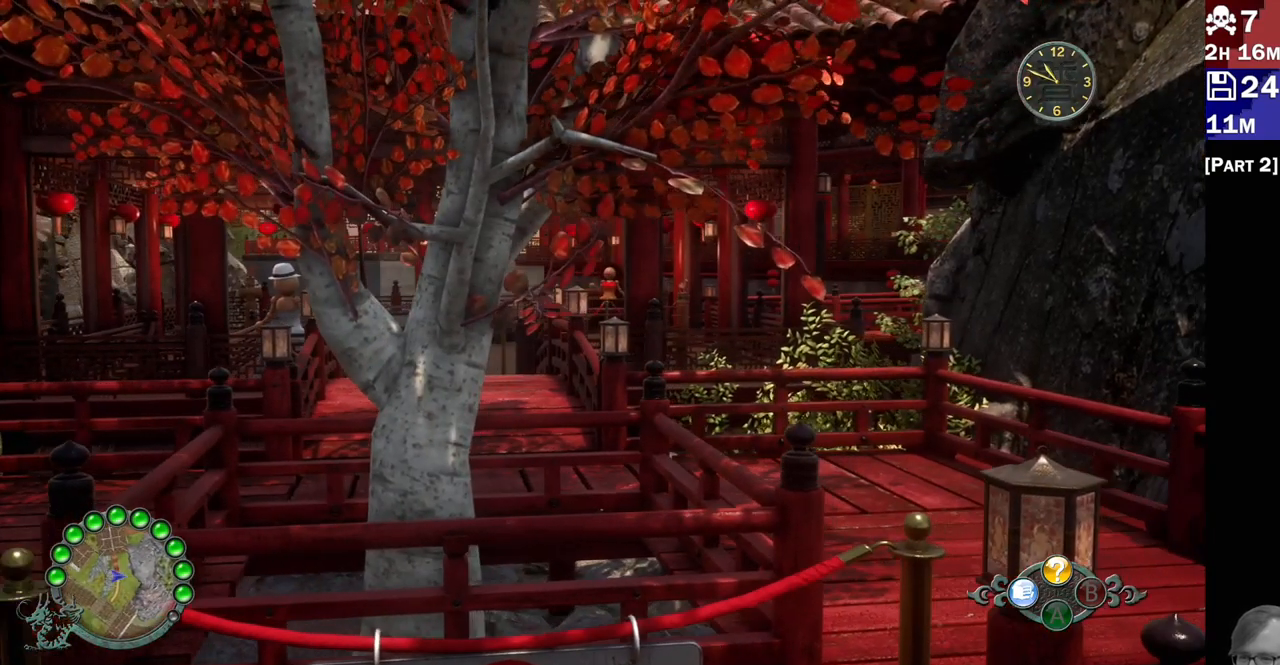
{"dt_ms": 500, "buttons": ["L2"], "left_stick": "center", "right_stick": "up-left", "events": []}
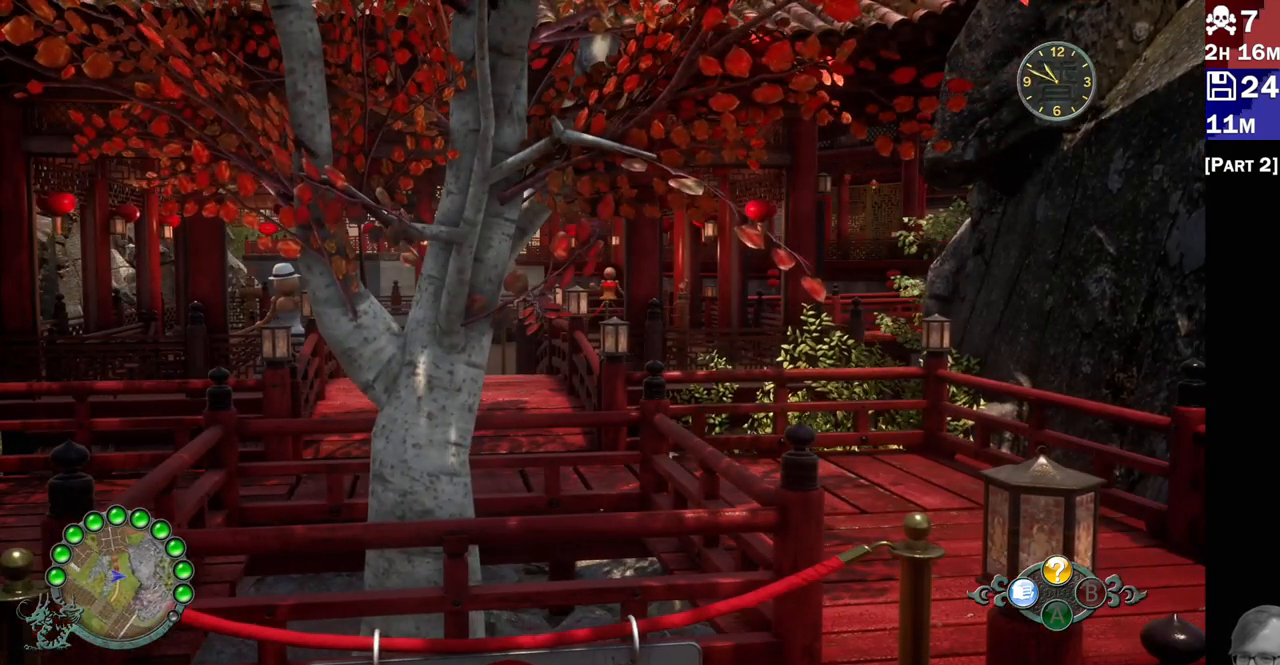
{"dt_ms": 500, "buttons": ["L2"], "left_stick": "center", "right_stick": "up-left", "events": []}
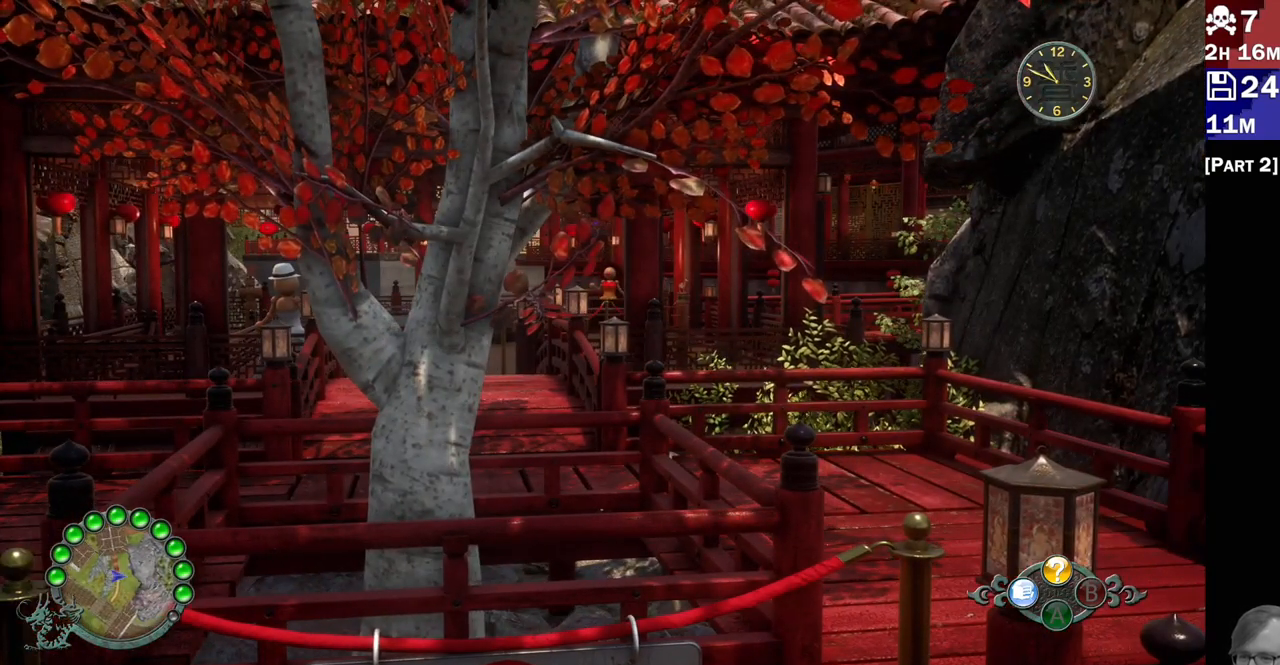
{"dt_ms": 500, "buttons": ["L2"], "left_stick": "up", "right_stick": "up-left", "events": [[67, "left_stick", "up-right"], [333, "left_stick", "up"]]}
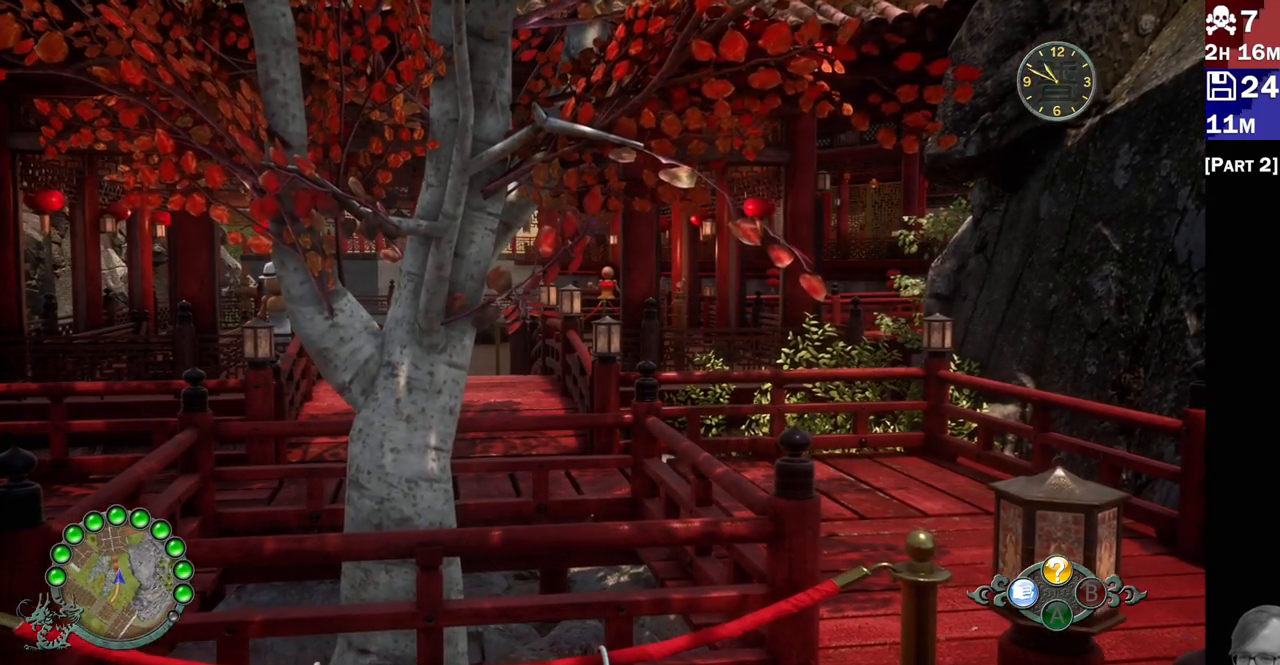
{"dt_ms": 1000, "buttons": ["L2"], "left_stick": "center", "right_stick": "right"}
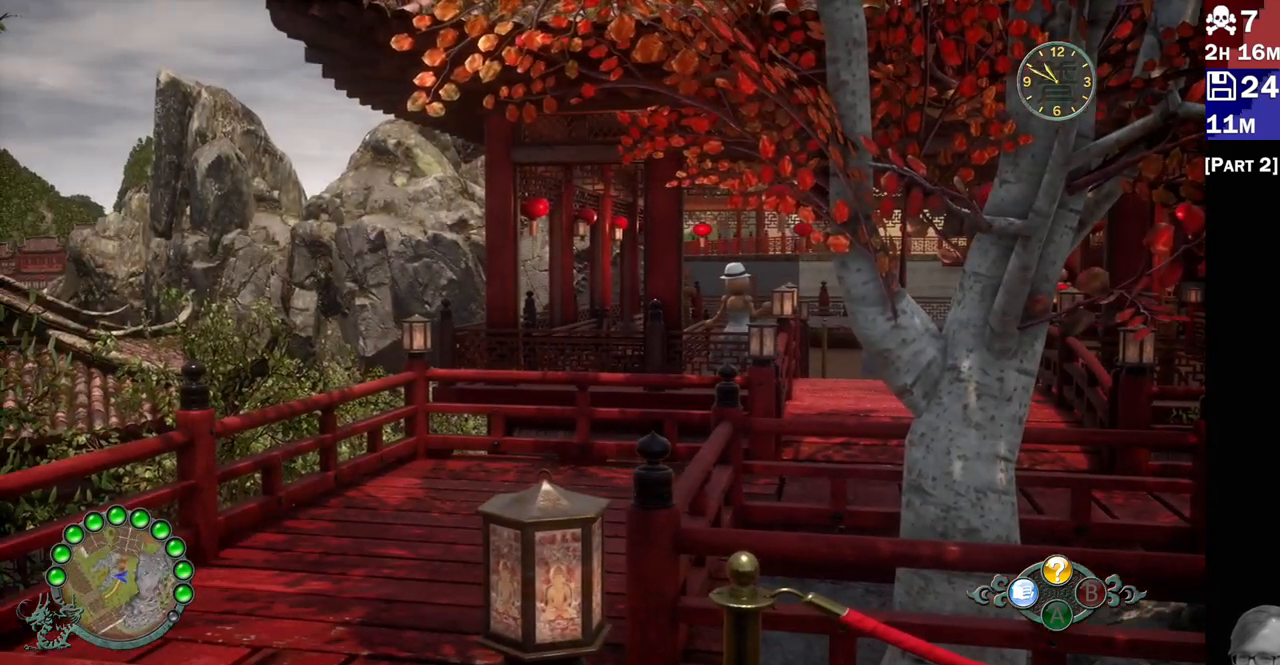
{"dt_ms": 500, "buttons": ["L1", "L2"], "left_stick": "left", "right_stick": "center", "events": [[83, "L1", "down"], [83, "left_stick", "left"], [150, "right_stick", "center"], [250, "L1", "up"], [300, "L1", "down"], [300, "left_stick", "center"], [367, "L1", "up"], [433, "L1", "down"], [450, "left_stick", "left"]]}
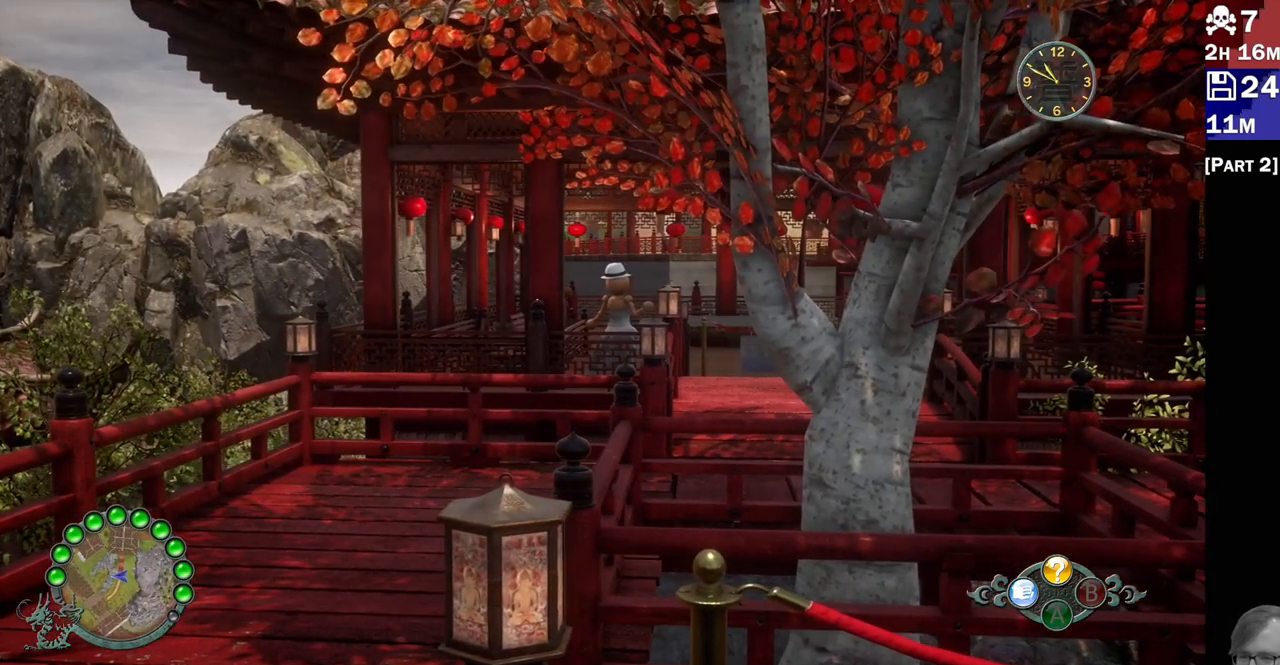
{"dt_ms": 500, "buttons": ["L1", "L2"], "left_stick": "center", "right_stick": "center", "events": [[367, "left_stick", "center"]]}
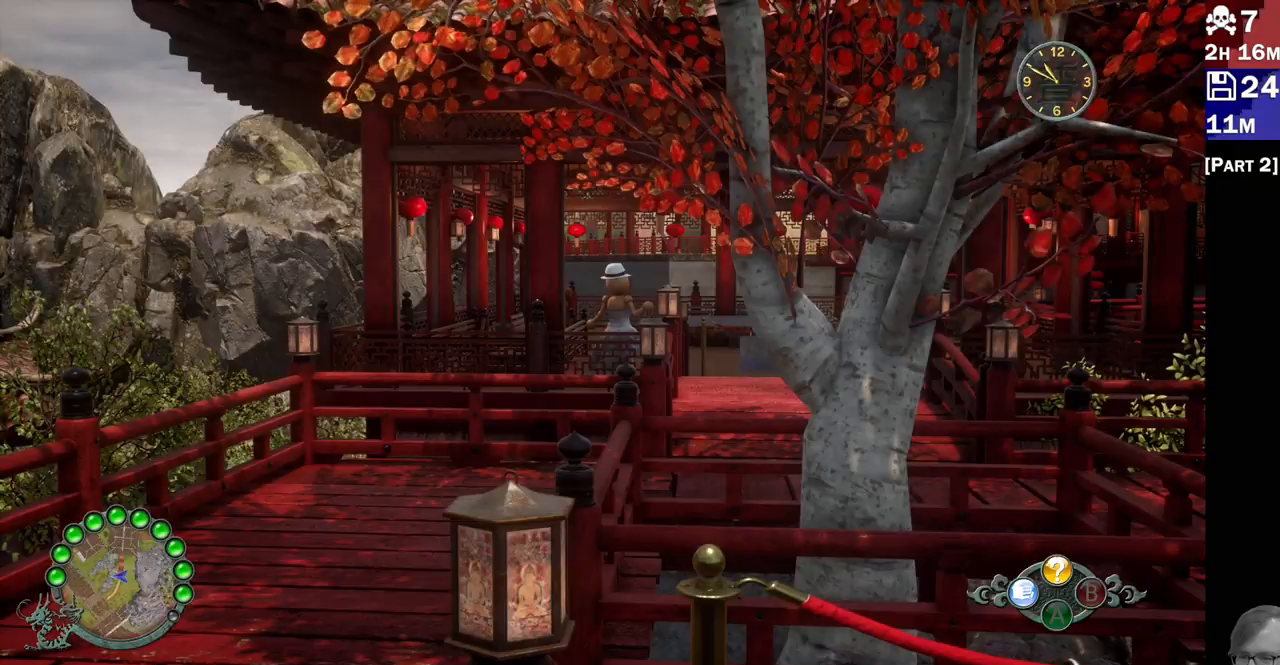
{"dt_ms": 500, "buttons": ["L2"], "left_stick": "right", "right_stick": "left", "events": [[250, "left_stick", "right"], [467, "right_stick", "left"], [483, "L1", "up"]]}
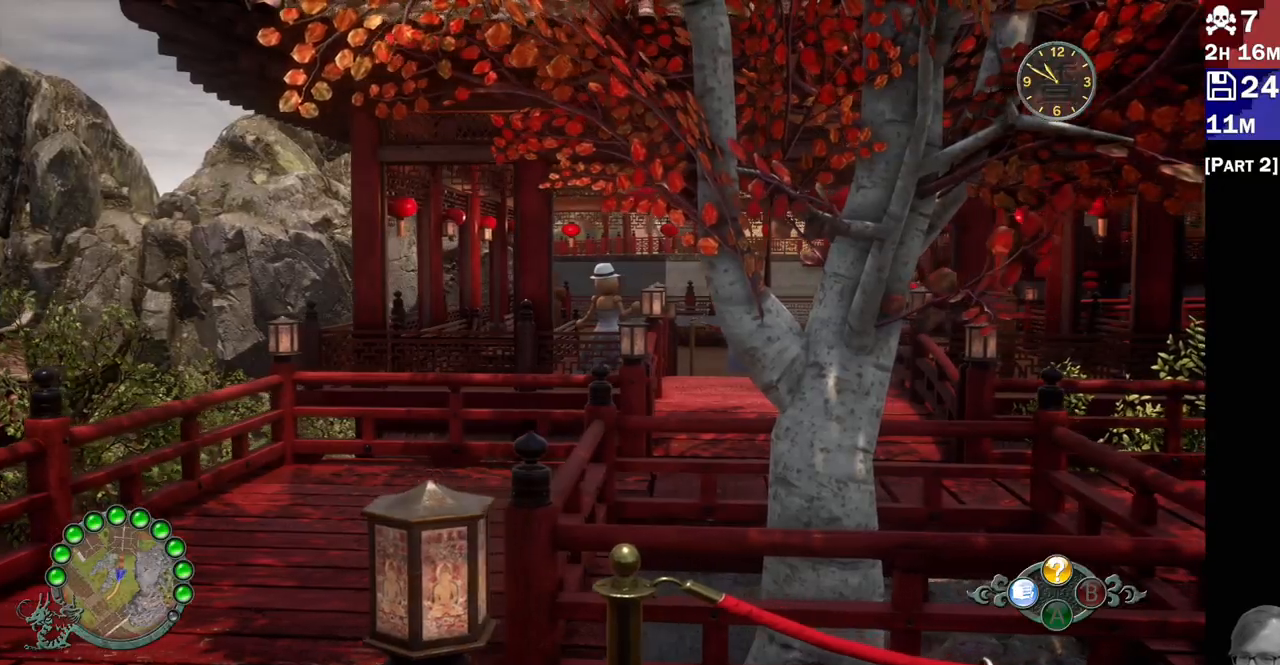
{"dt_ms": 1000, "buttons": ["L2"], "left_stick": "center", "right_stick": "left"}